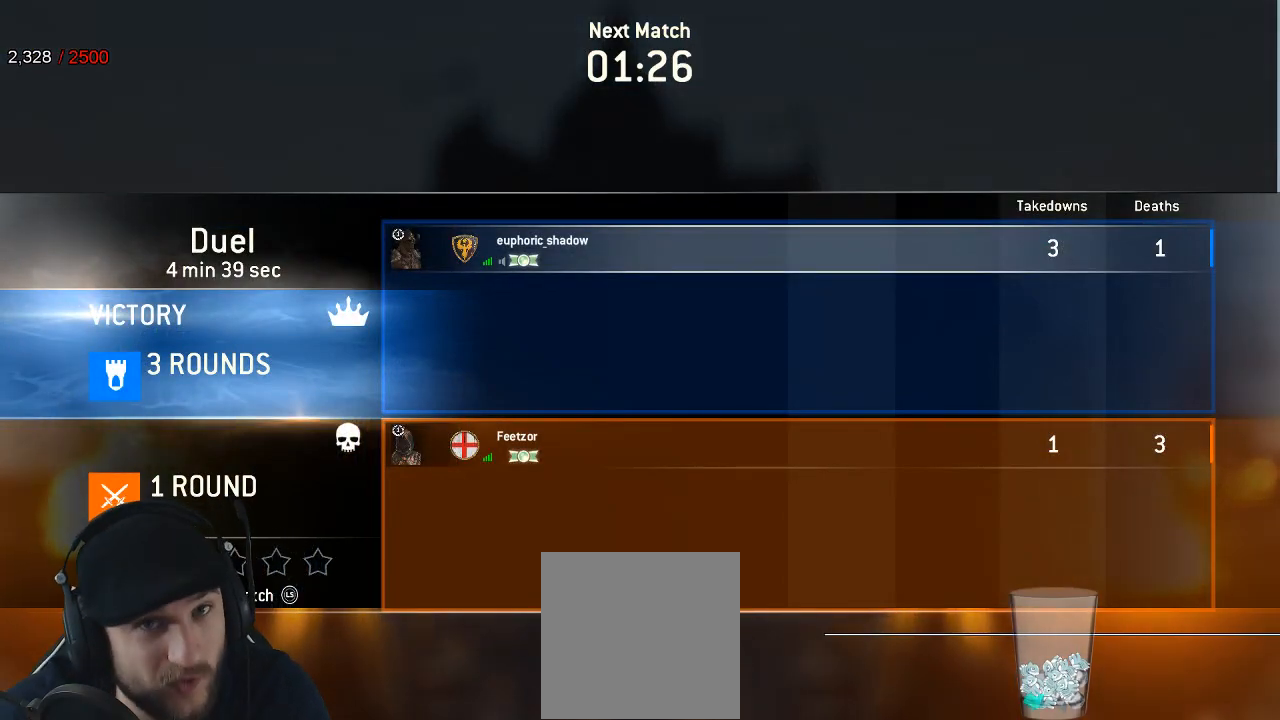
Gameplay with a controller (Xbox layout); each line is a JSON object with the inputs held at the frame after it. "events" lists button and stick changes between this image and that frame as [ms after this image, input, new state], when the widget could be followed in between.
{"buttons": [], "left_stick": "center", "right_stick": "center", "events": [[100, "DPAD_RIGHT", "down"], [183, "DPAD_RIGHT", "up"], [300, "DPAD_RIGHT", "down"], [317, "DPAD_RIGHT", "up"], [433, "DPAD_RIGHT", "down"], [483, "DPAD_RIGHT", "up"]]}
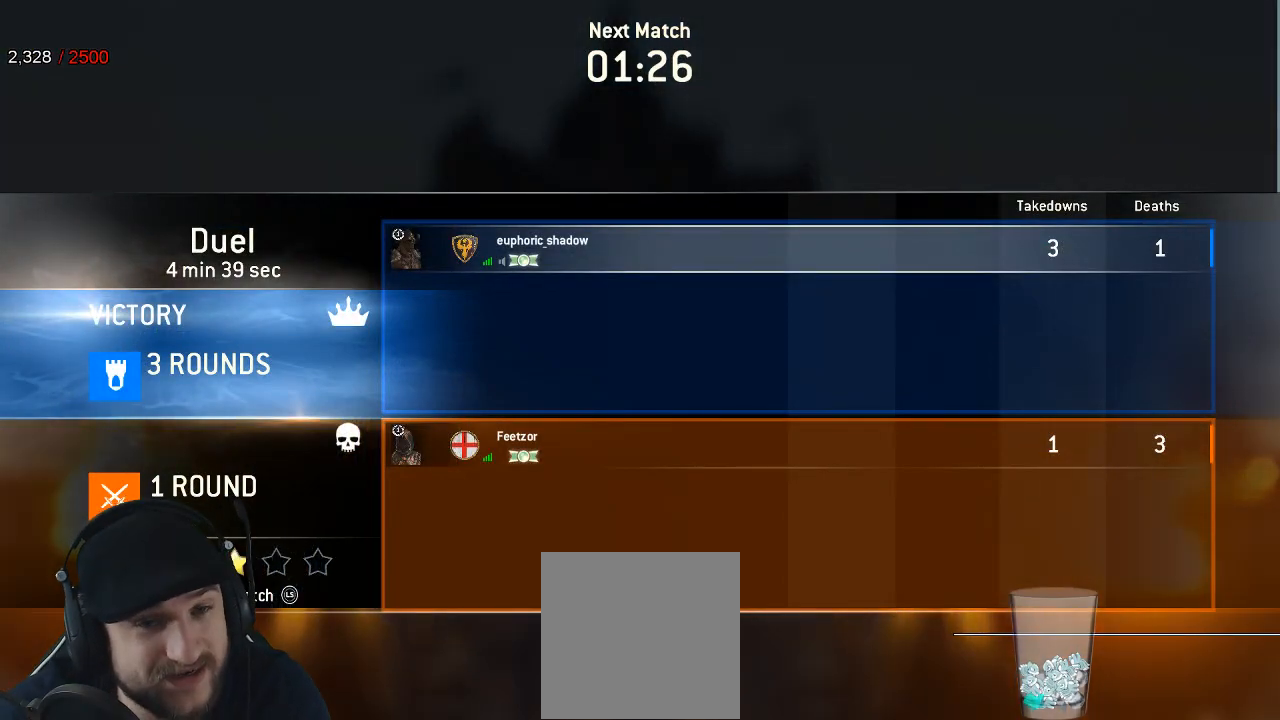
{"buttons": [], "left_stick": "center", "right_stick": "center", "events": [[67, "DPAD_RIGHT", "down"], [83, "DPAD_DOWN", "down"], [100, "DPAD_RIGHT", "up"], [133, "DPAD_DOWN", "up"], [217, "DPAD_RIGHT", "down"], [250, "DPAD_DOWN", "down"], [267, "DPAD_DOWN", "up"], [267, "DPAD_RIGHT", "up"], [383, "DPAD_RIGHT", "down"], [450, "DPAD_RIGHT", "up"]]}
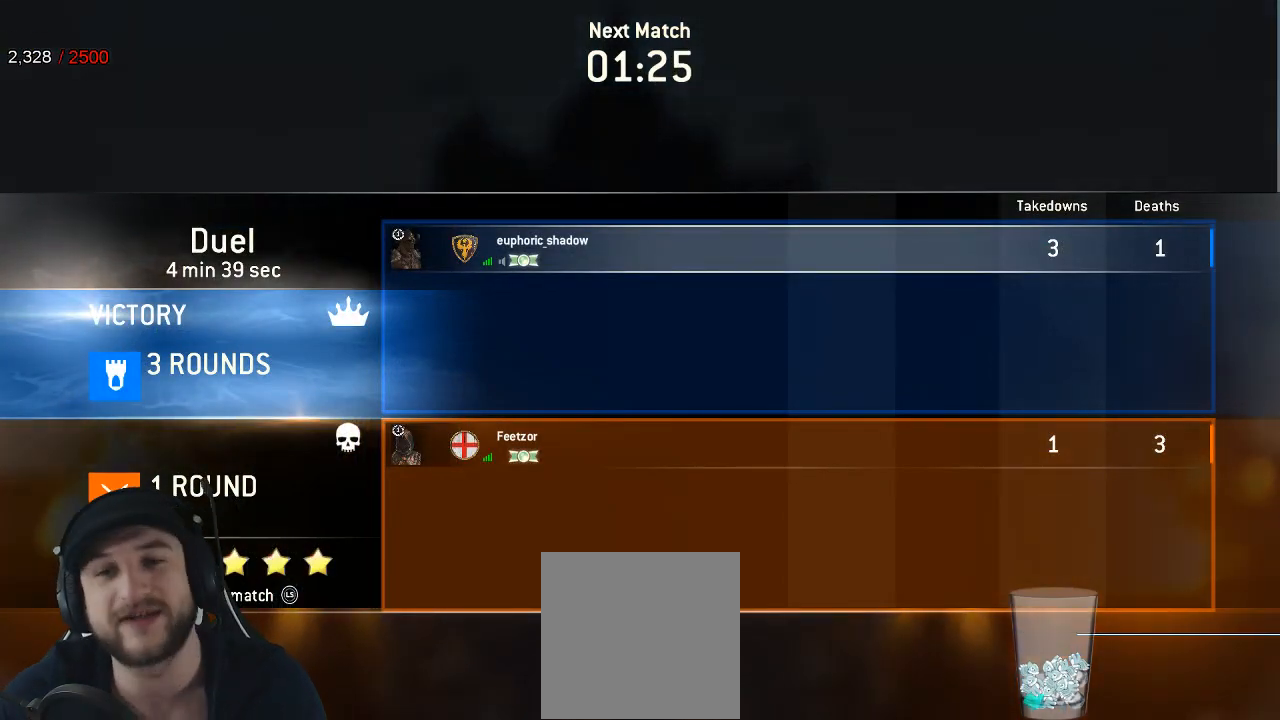
{"buttons": [], "left_stick": "center", "right_stick": "center", "events": [[50, "DPAD_DOWN", "down"], [50, "DPAD_RIGHT", "down"], [100, "DPAD_RIGHT", "up"], [117, "DPAD_DOWN", "up"]]}
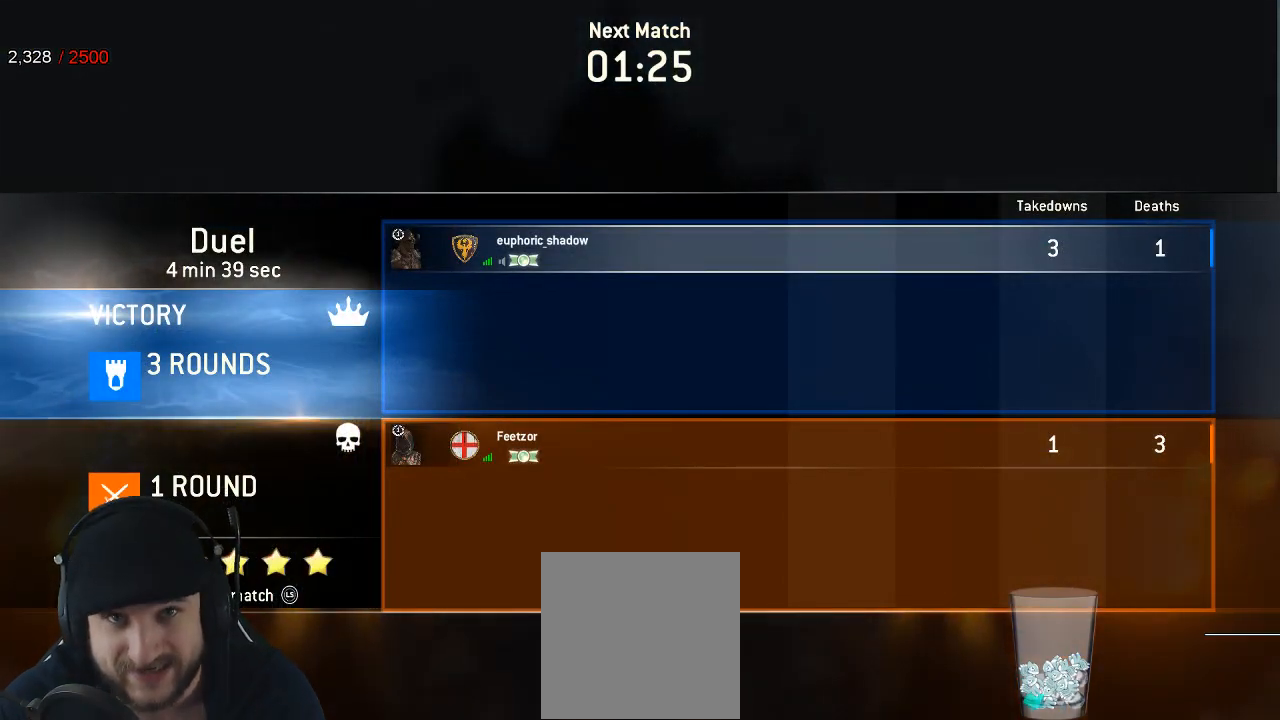
{"buttons": [], "left_stick": "center", "right_stick": "center", "events": []}
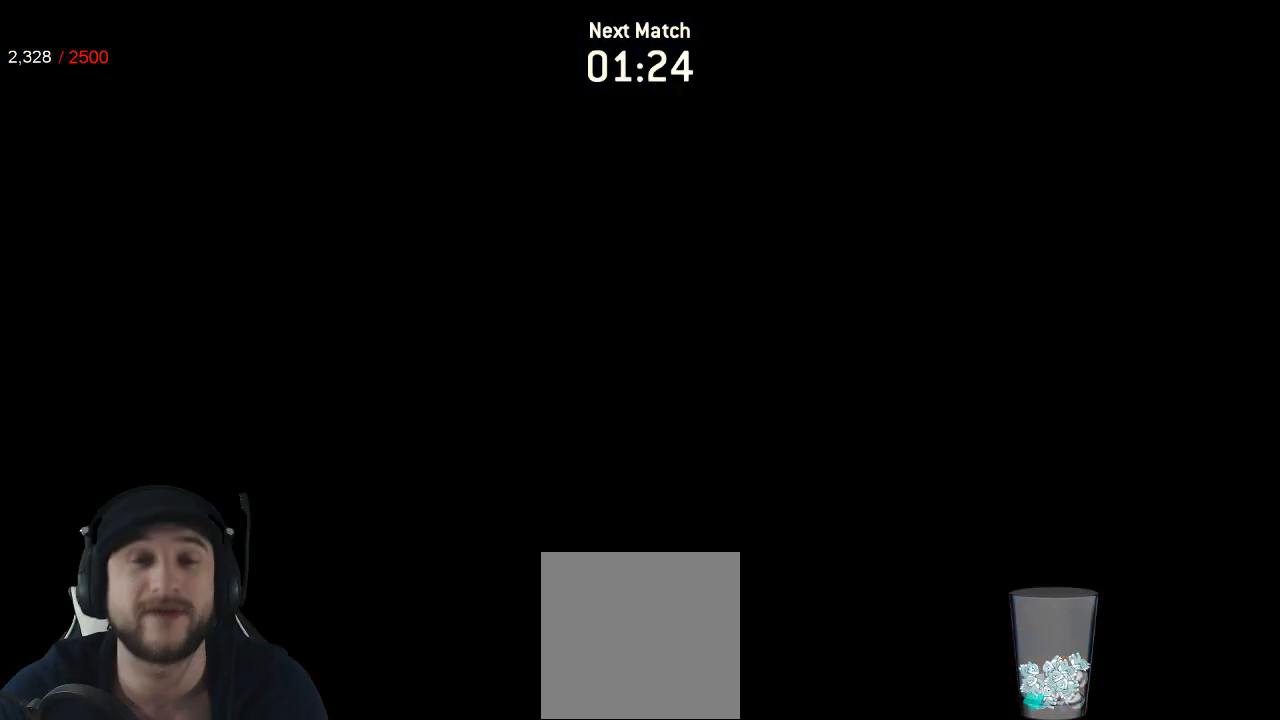
{"buttons": [], "left_stick": "center", "right_stick": "center", "events": []}
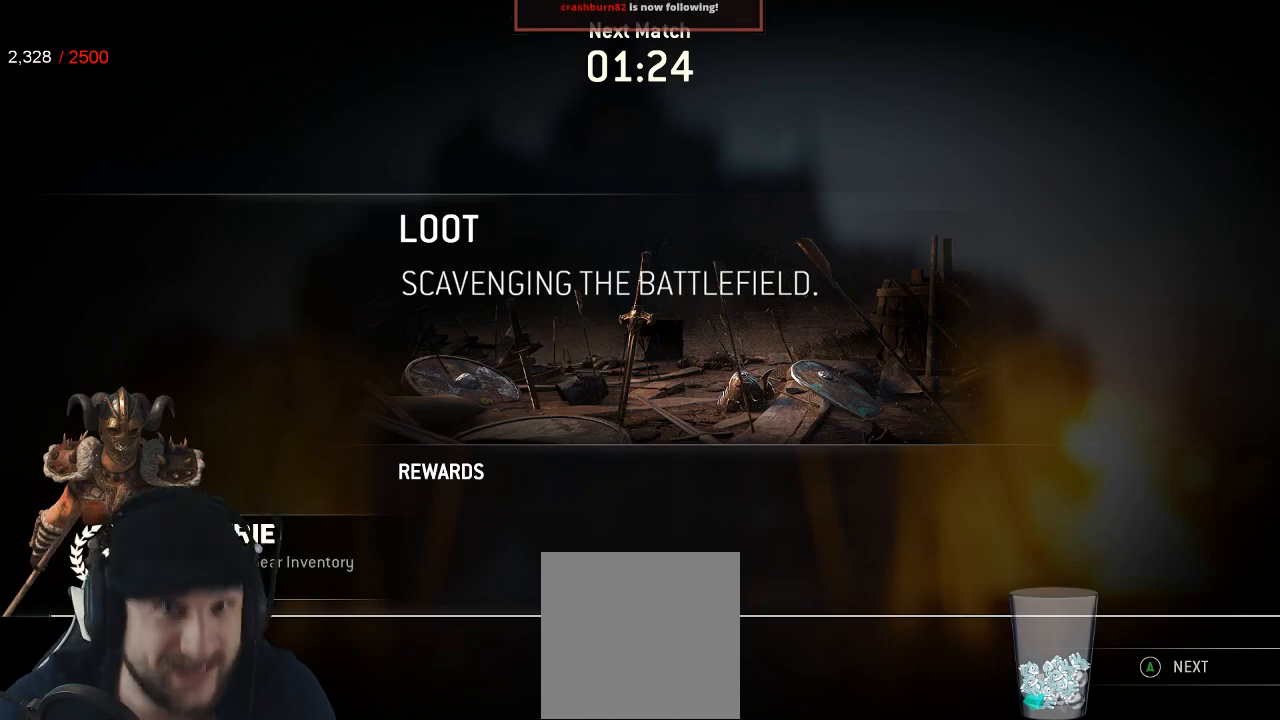
{"buttons": [], "left_stick": "center", "right_stick": "center", "events": []}
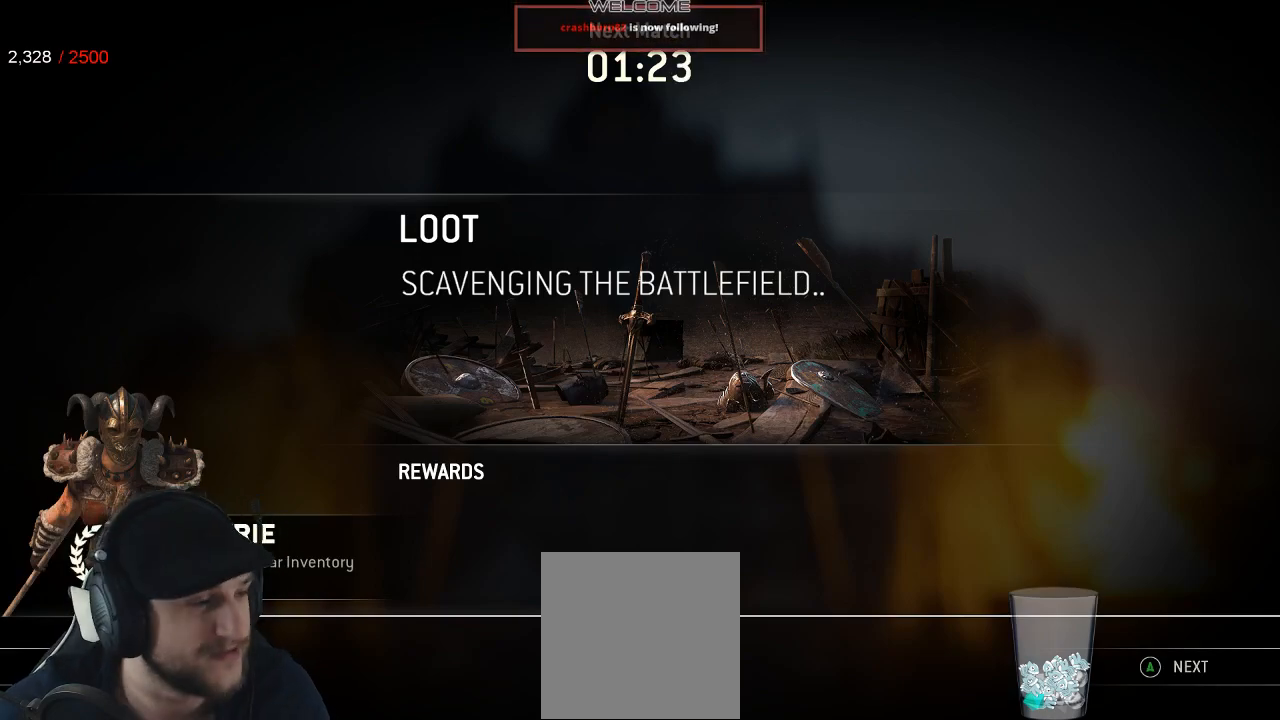
{"buttons": [], "left_stick": "center", "right_stick": "center", "events": []}
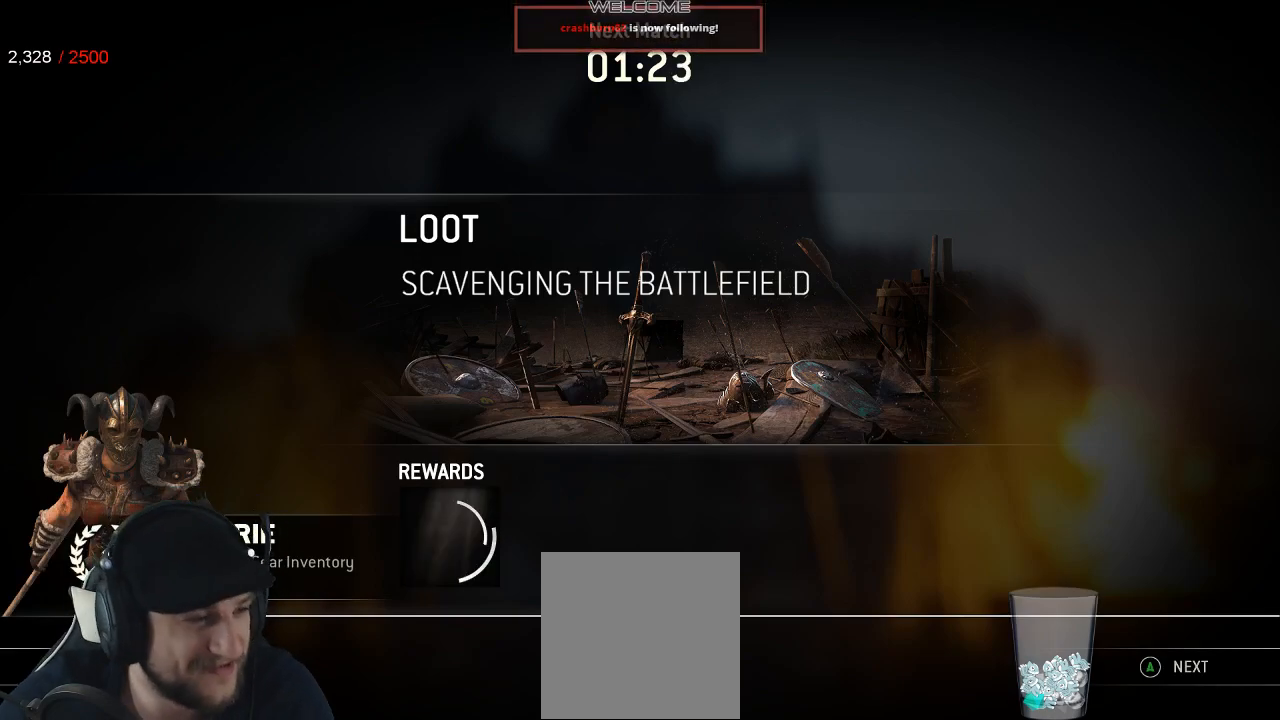
{"buttons": [], "left_stick": "center", "right_stick": "center", "events": []}
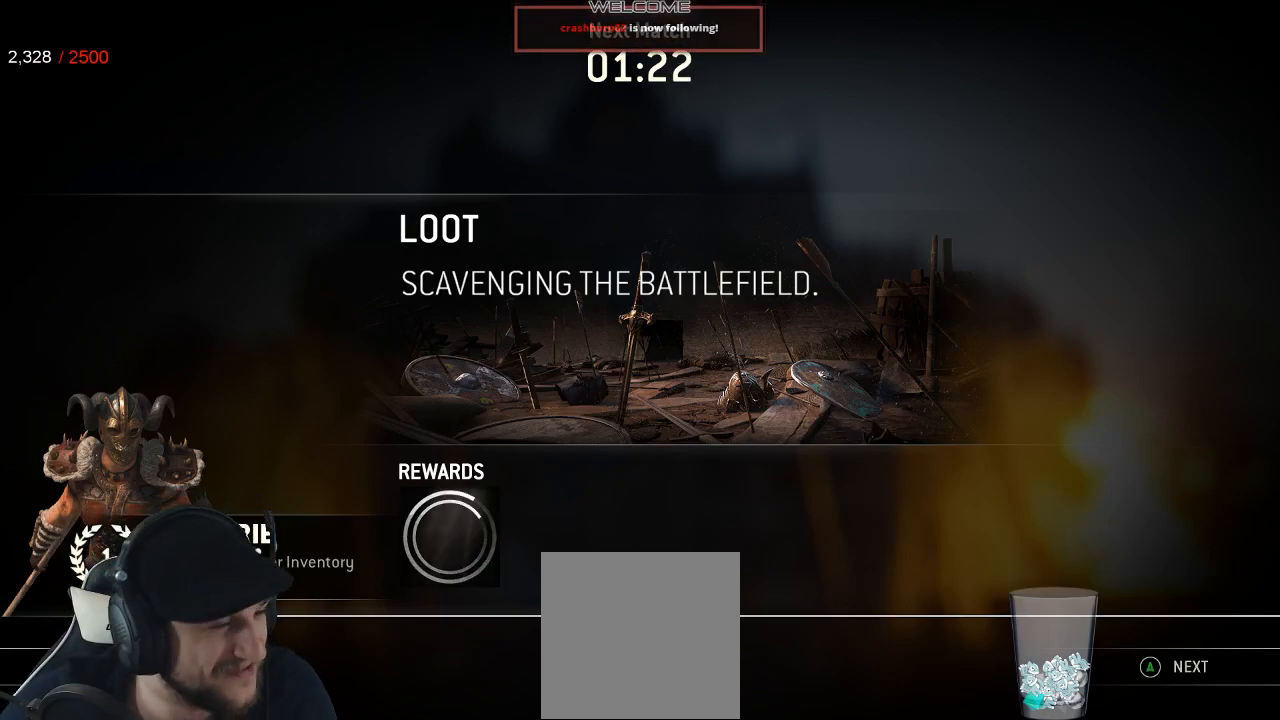
{"buttons": [], "left_stick": "center", "right_stick": "center", "events": []}
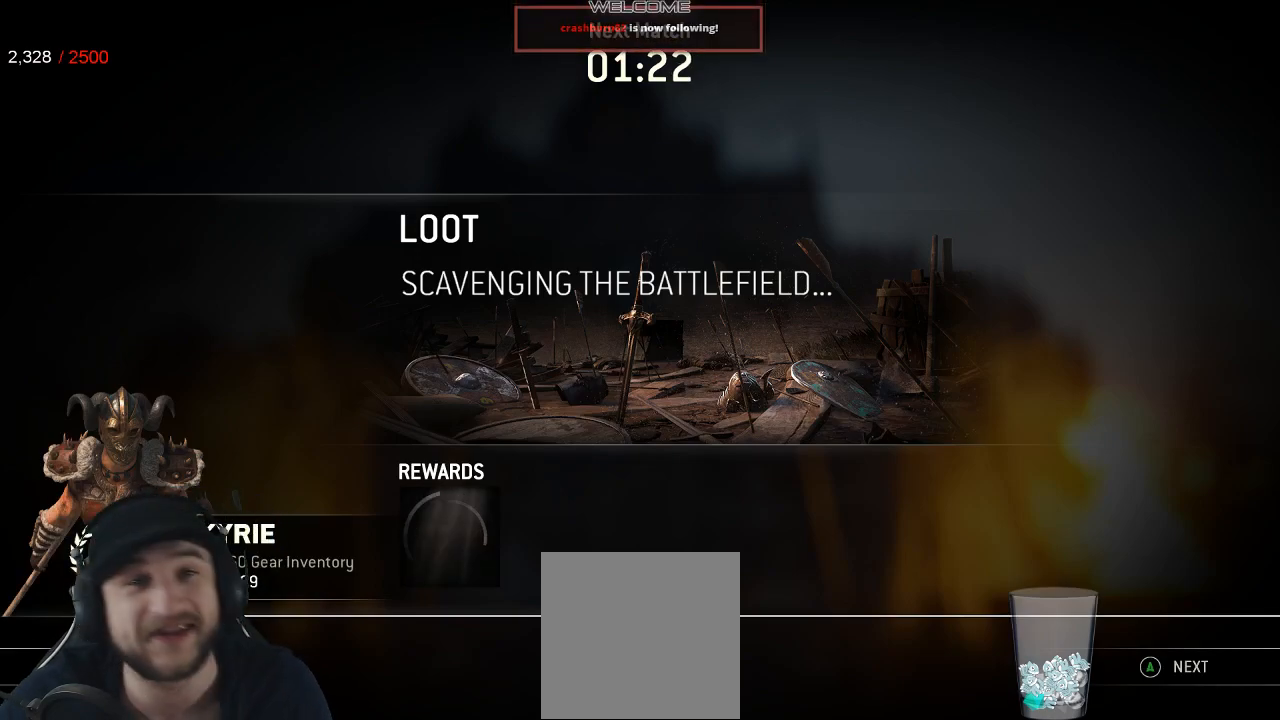
{"buttons": [], "left_stick": "center", "right_stick": "center", "events": []}
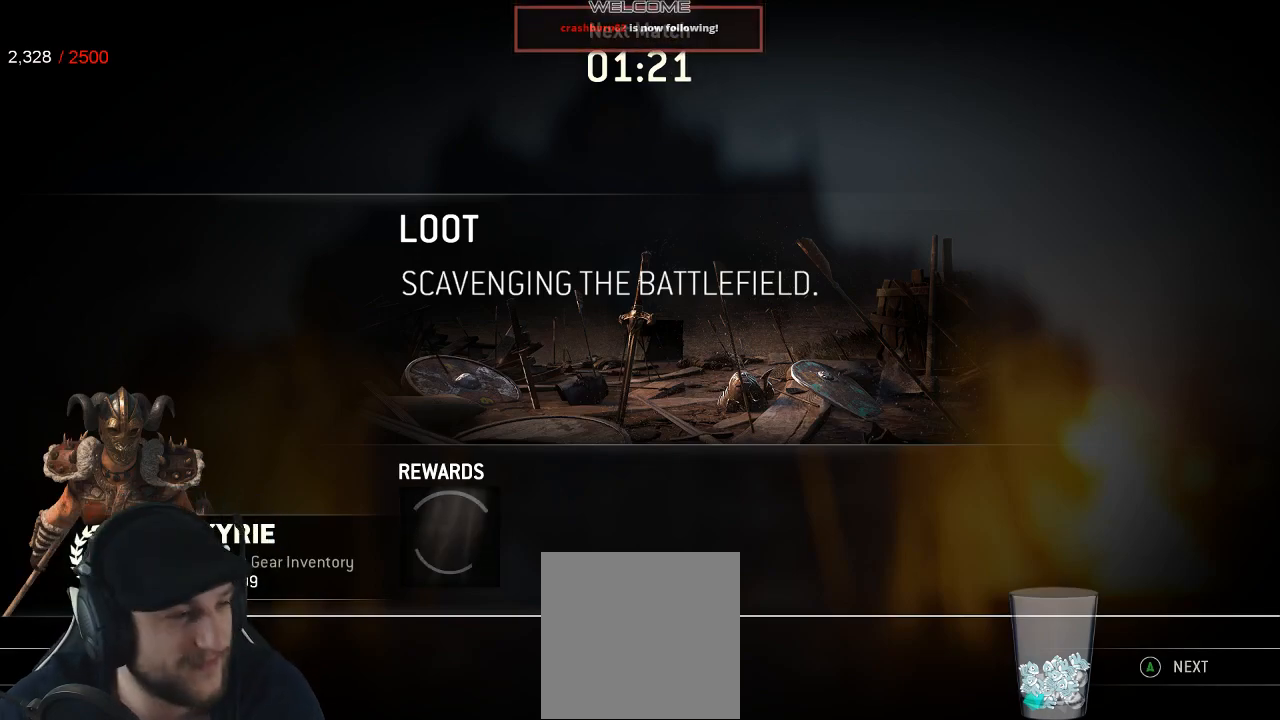
{"buttons": [], "left_stick": "center", "right_stick": "center", "events": []}
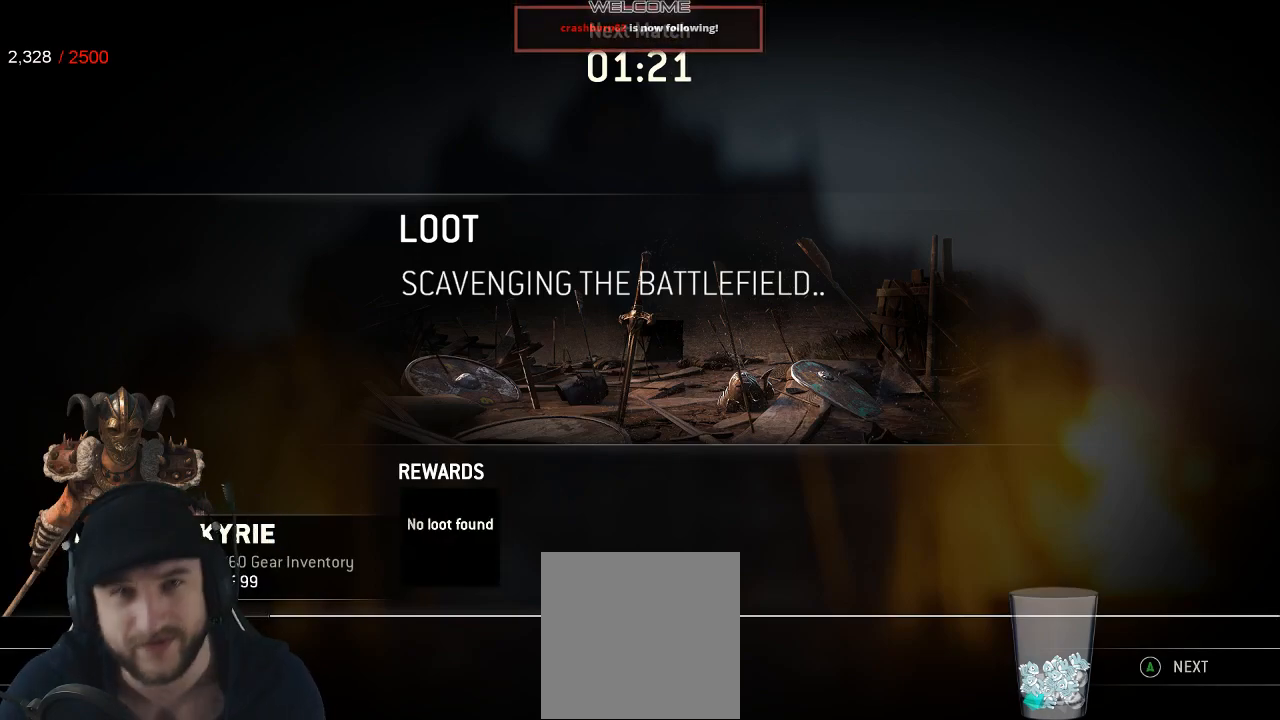
{"buttons": [], "left_stick": "center", "right_stick": "center", "events": []}
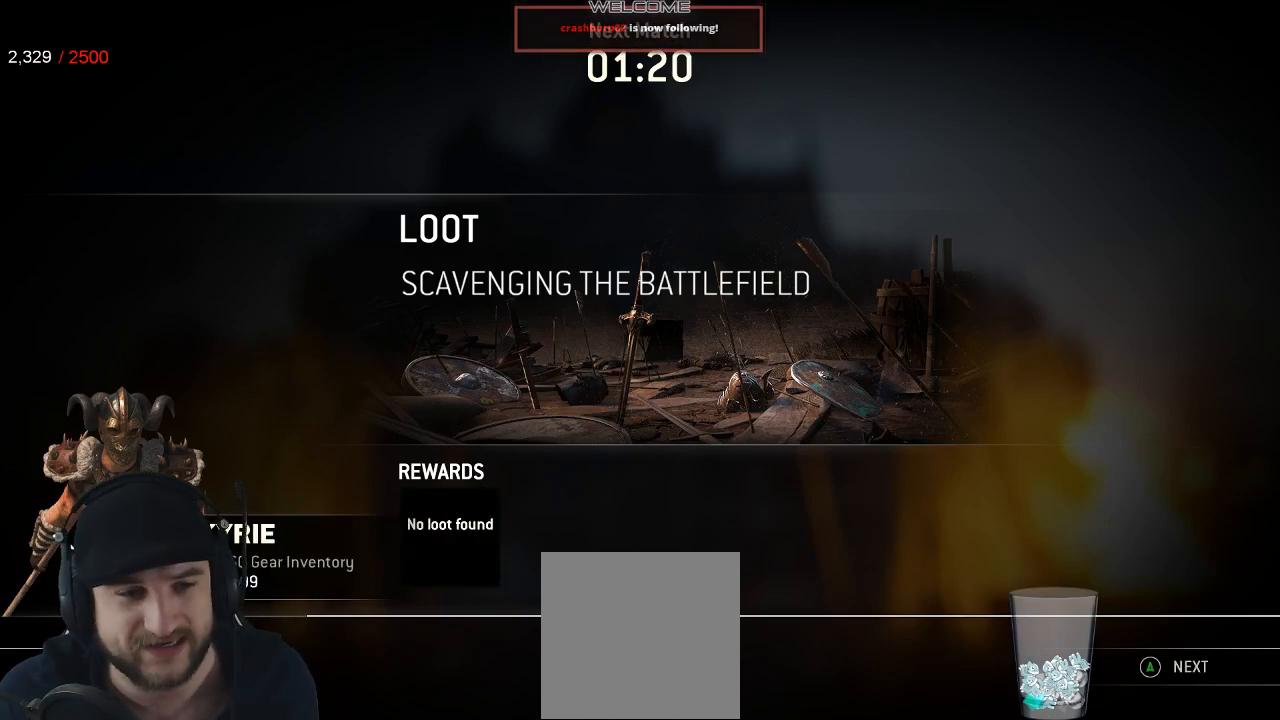
{"buttons": [], "left_stick": "center", "right_stick": "center", "events": [[250, "A", "down"], [383, "A", "up"]]}
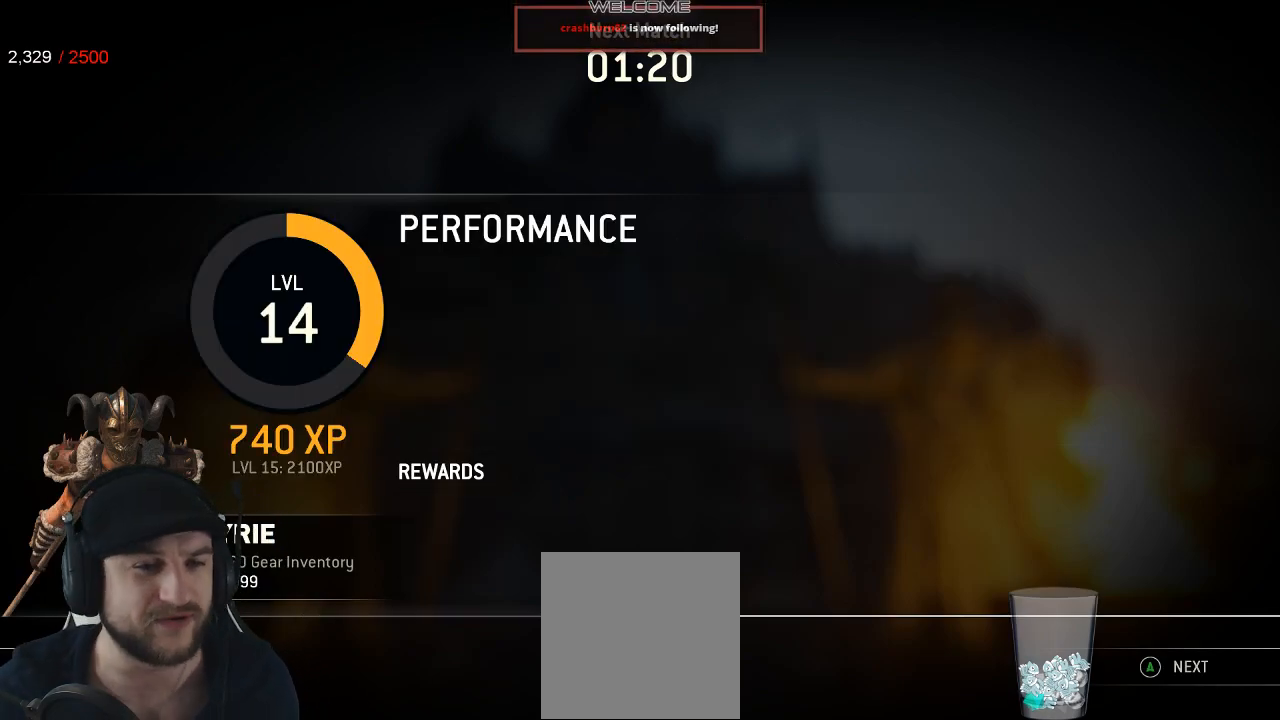
{"buttons": [], "left_stick": "center", "right_stick": "center", "events": [[333, "A", "down"], [450, "A", "up"]]}
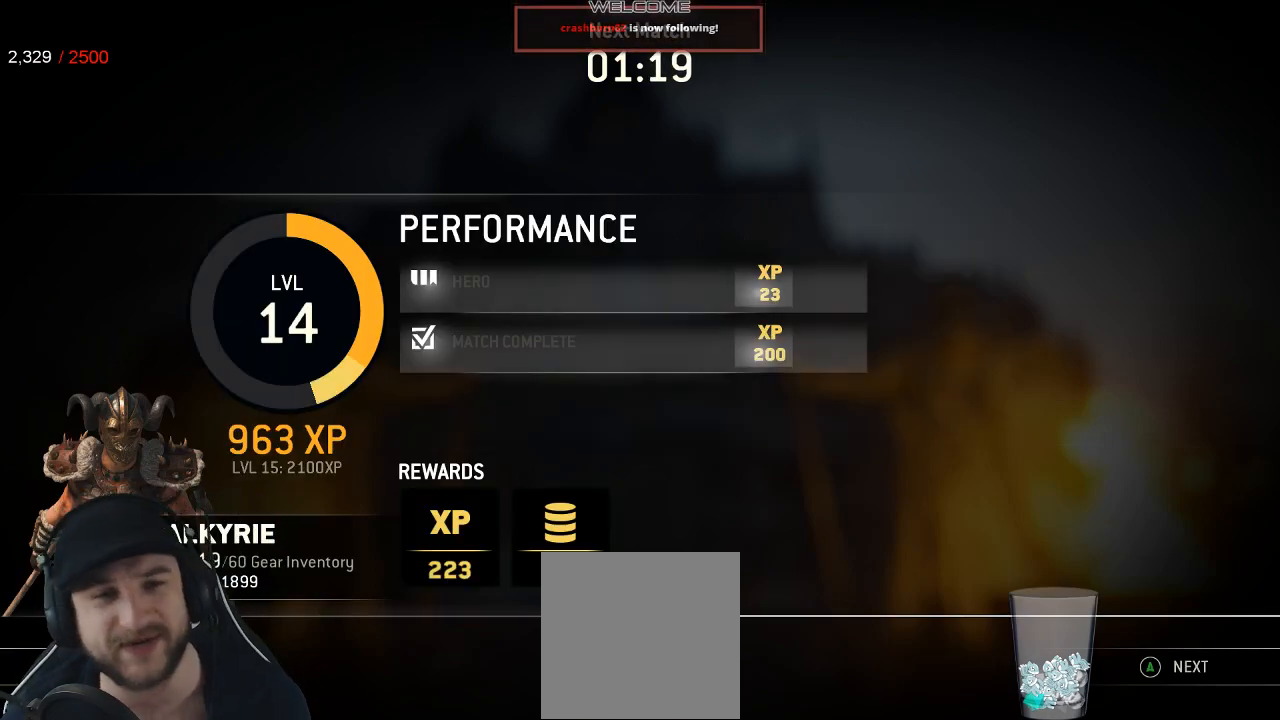
{"buttons": [], "left_stick": "center", "right_stick": "center", "events": [[233, "A", "down"], [333, "A", "up"]]}
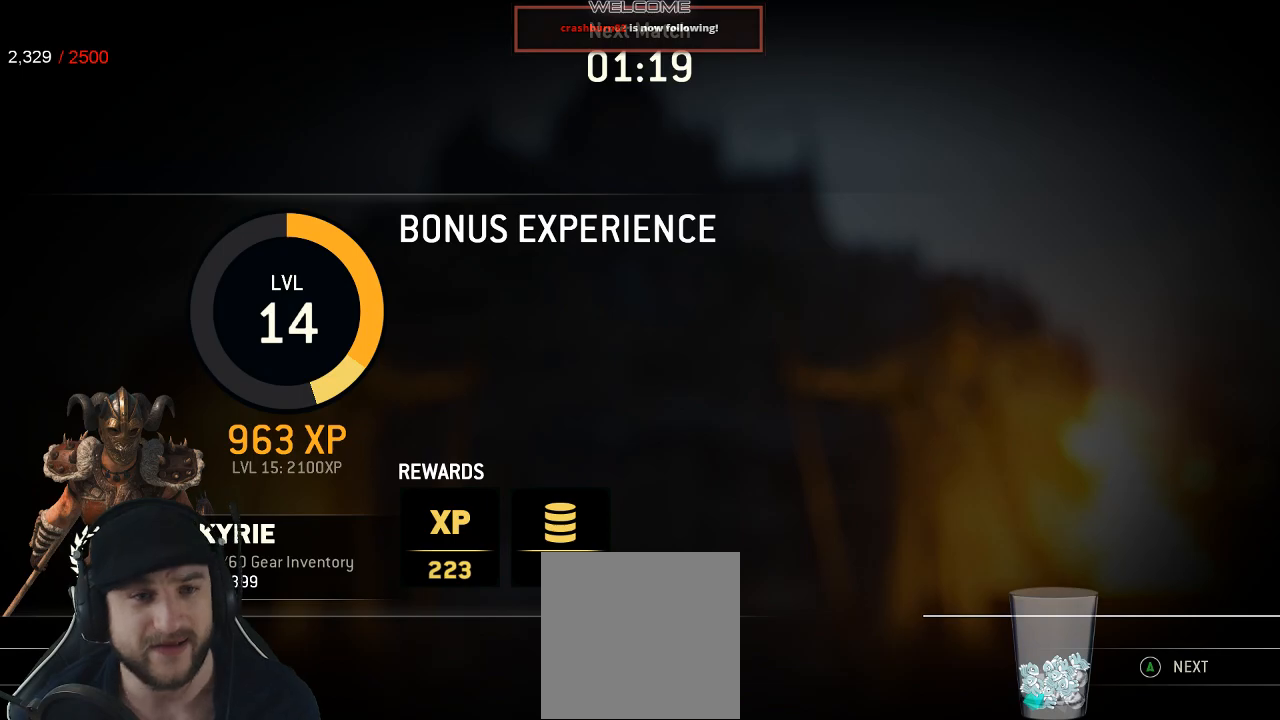
{"buttons": [], "left_stick": "center", "right_stick": "center", "events": [[17, "A", "down"], [133, "A", "up"], [367, "A", "down"], [450, "A", "up"]]}
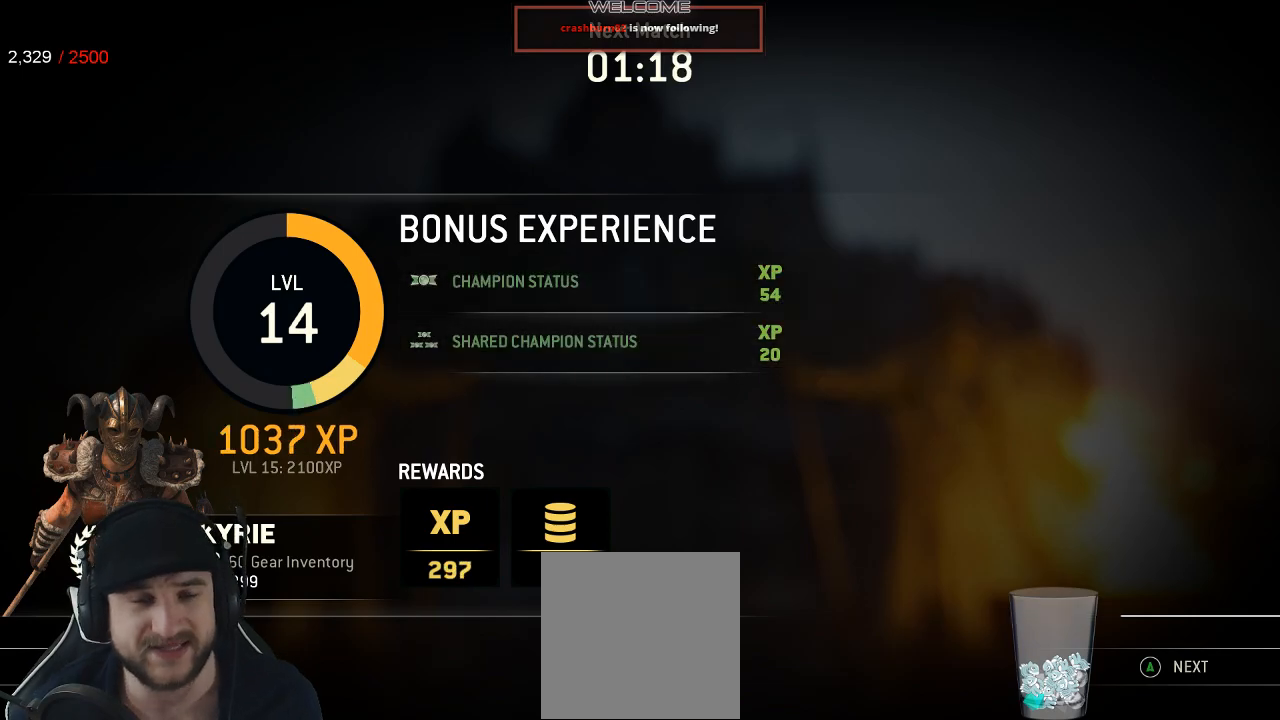
{"buttons": ["DPAD_DOWN"], "left_stick": "center", "right_stick": "center", "events": [[167, "R1", "down"], [217, "R2", "down"], [267, "R1", "up"], [267, "R2", "up"], [417, "DPAD_DOWN", "down"]]}
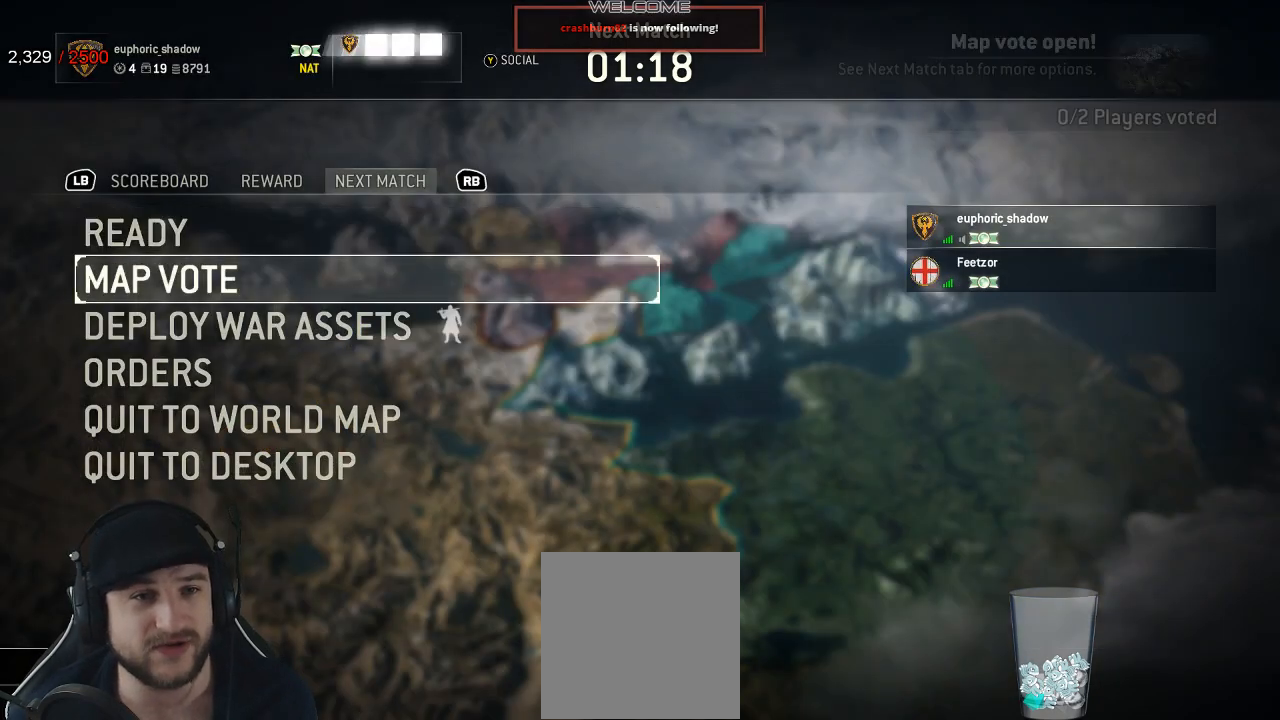
{"buttons": [], "left_stick": "center", "right_stick": "center", "events": [[17, "DPAD_DOWN", "up"], [167, "DPAD_DOWN", "down"], [267, "DPAD_DOWN", "up"], [300, "A", "down"], [417, "A", "up"]]}
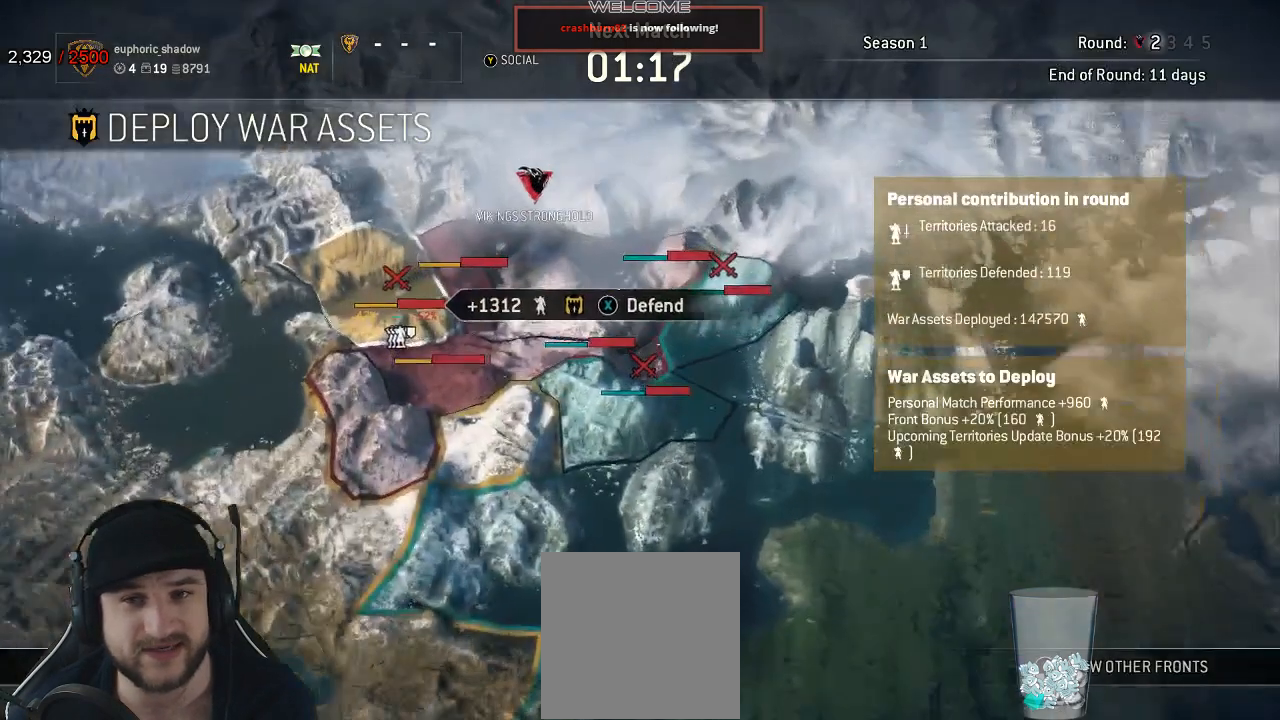
{"buttons": [], "left_stick": "center", "right_stick": "center", "events": [[167, "DPAD_RIGHT", "down"], [217, "DPAD_RIGHT", "up"], [383, "DPAD_LEFT", "down"], [417, "DPAD_LEFT", "up"]]}
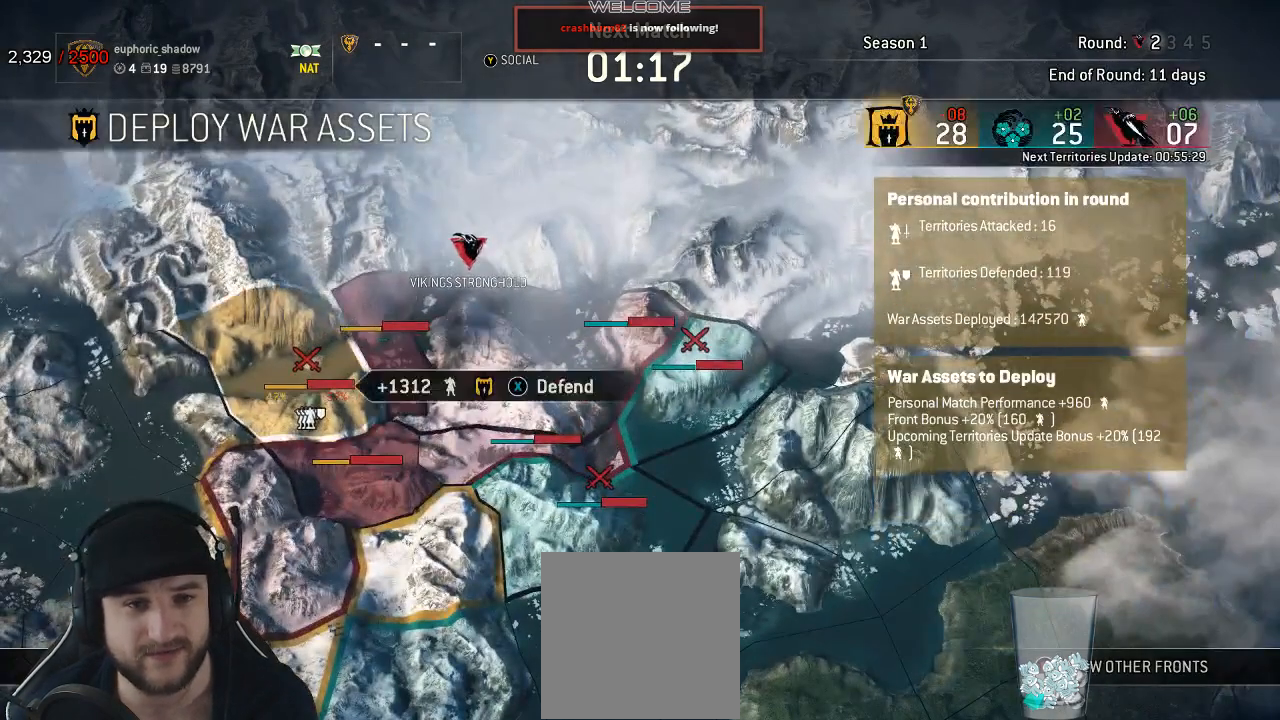
{"buttons": [], "left_stick": "center", "right_stick": "center", "events": [[50, "X", "down"], [117, "X", "up"], [433, "B", "down"], [483, "B", "up"]]}
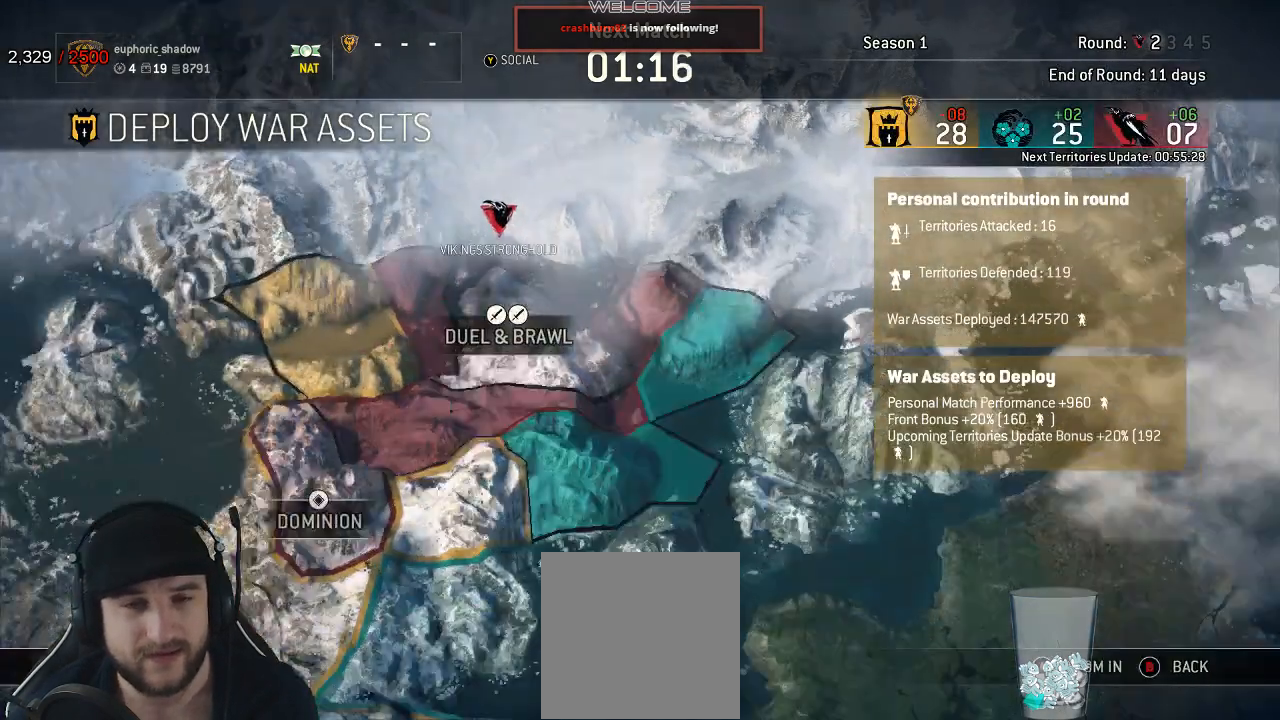
{"buttons": [], "left_stick": "center", "right_stick": "center", "events": [[83, "B", "down"], [167, "B", "up"], [367, "DPAD_DOWN", "down"], [433, "DPAD_DOWN", "up"]]}
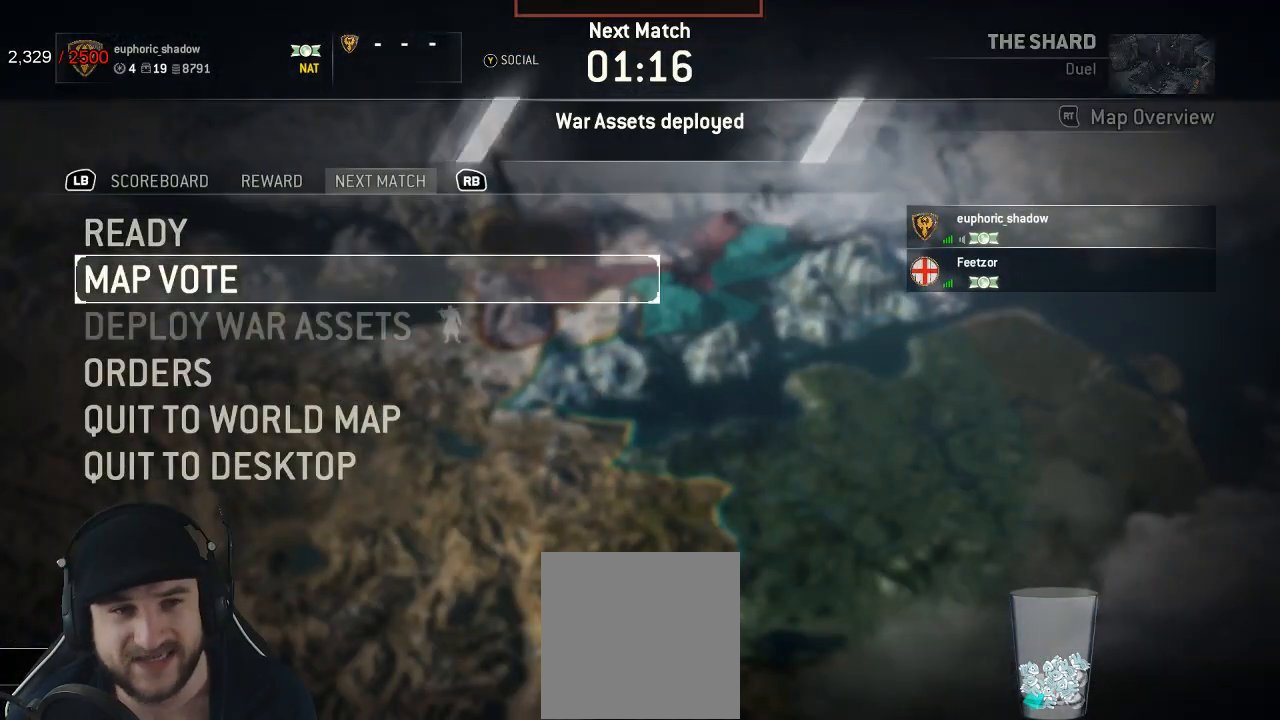
{"buttons": [], "left_stick": "center", "right_stick": "center", "events": [[83, "DPAD_UP", "down"], [167, "DPAD_UP", "up"]]}
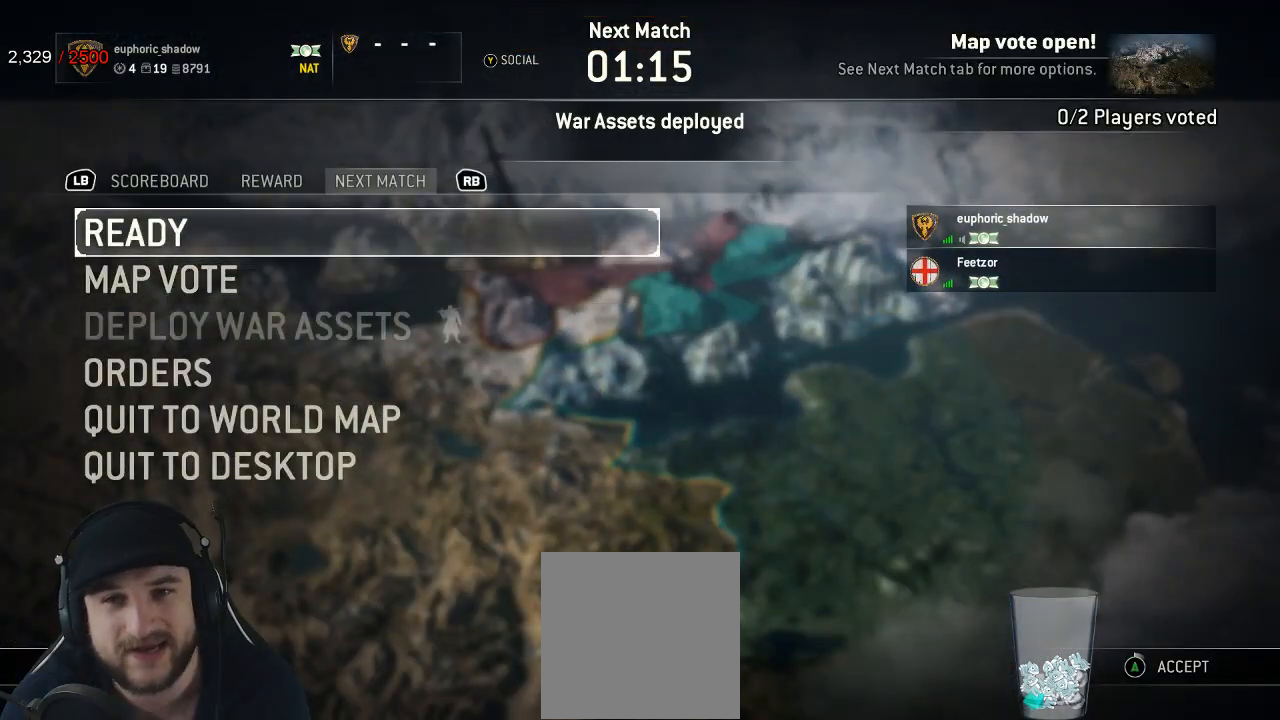
{"buttons": [], "left_stick": "center", "right_stick": "center", "events": []}
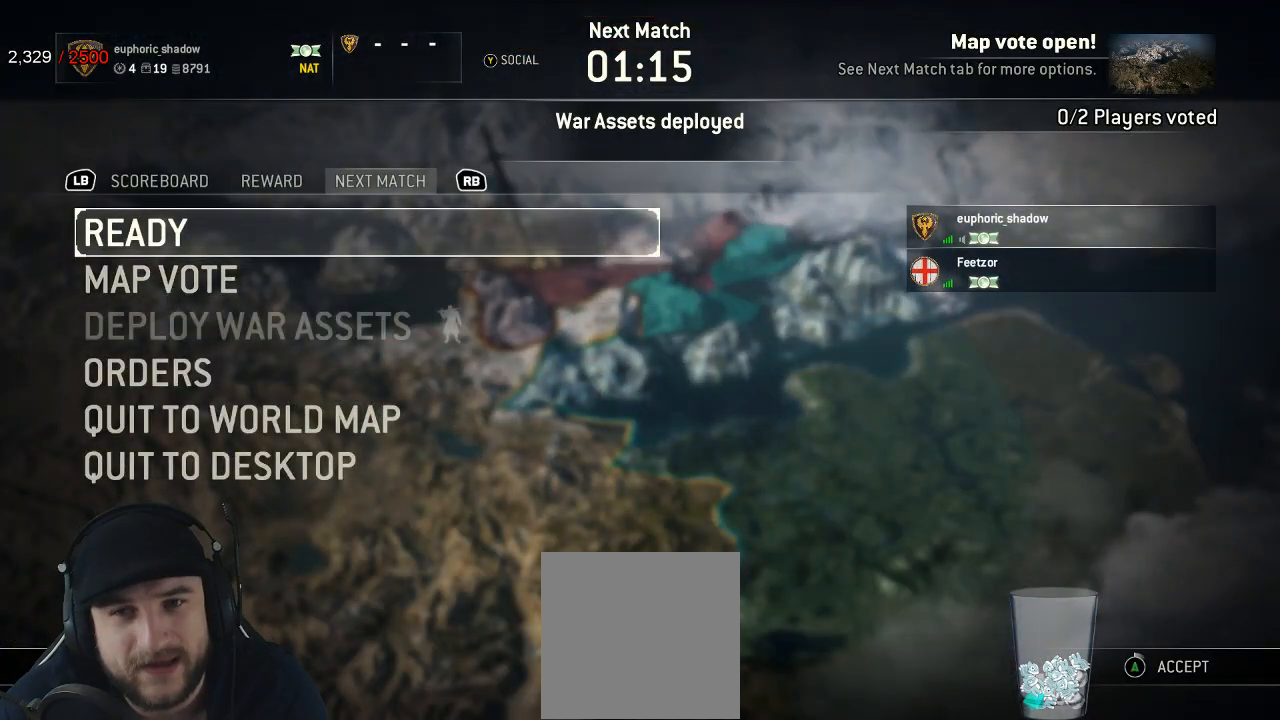
{"buttons": [], "left_stick": "center", "right_stick": "center", "events": []}
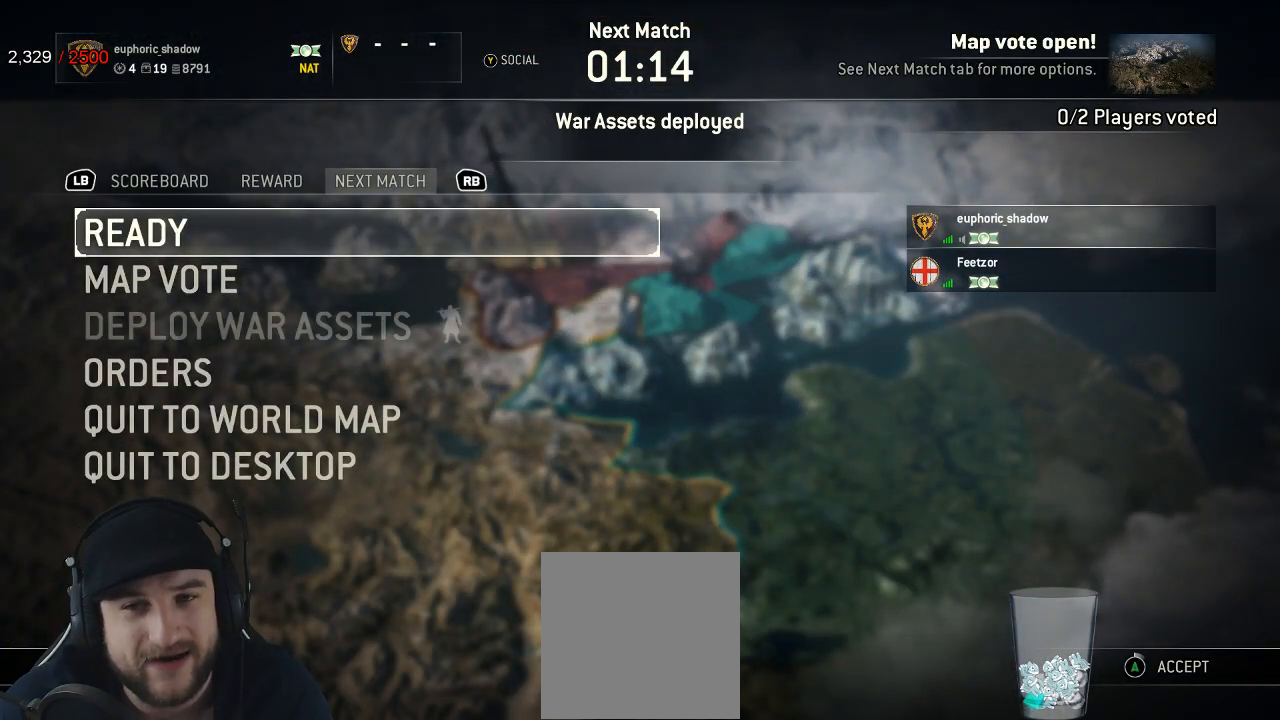
{"buttons": [], "left_stick": "center", "right_stick": "center", "events": []}
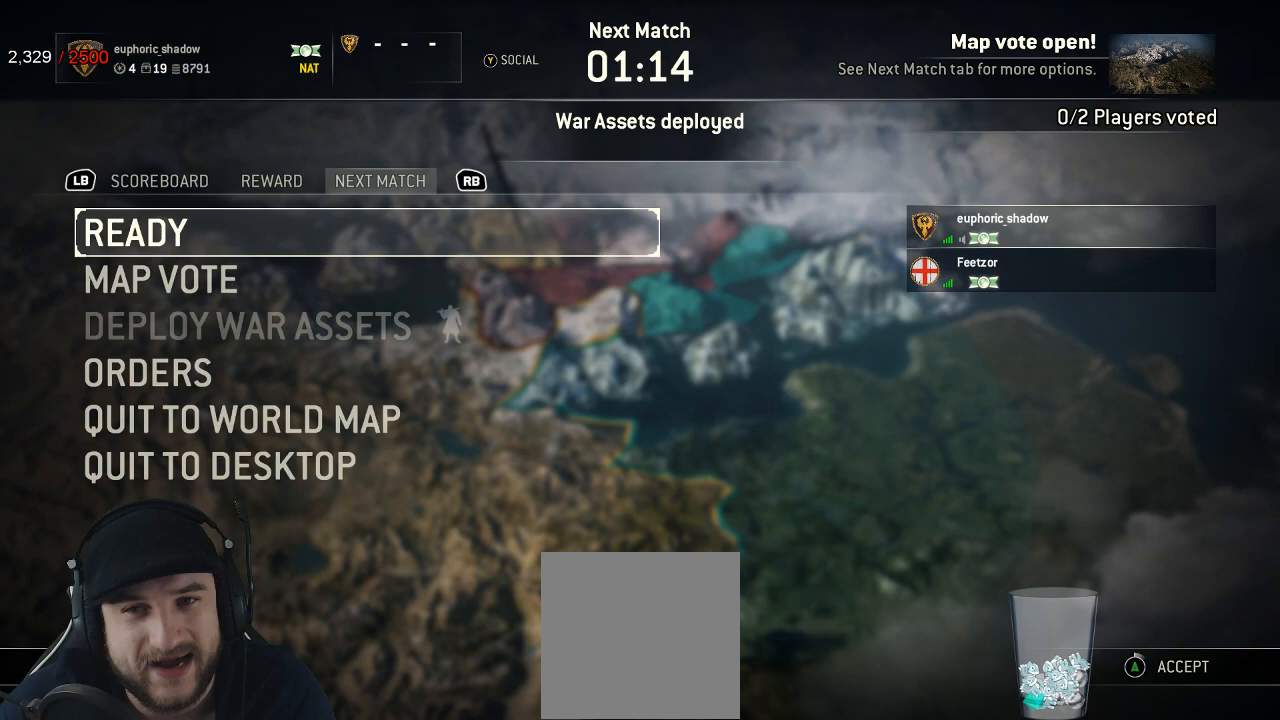
{"buttons": [], "left_stick": "center", "right_stick": "center", "events": []}
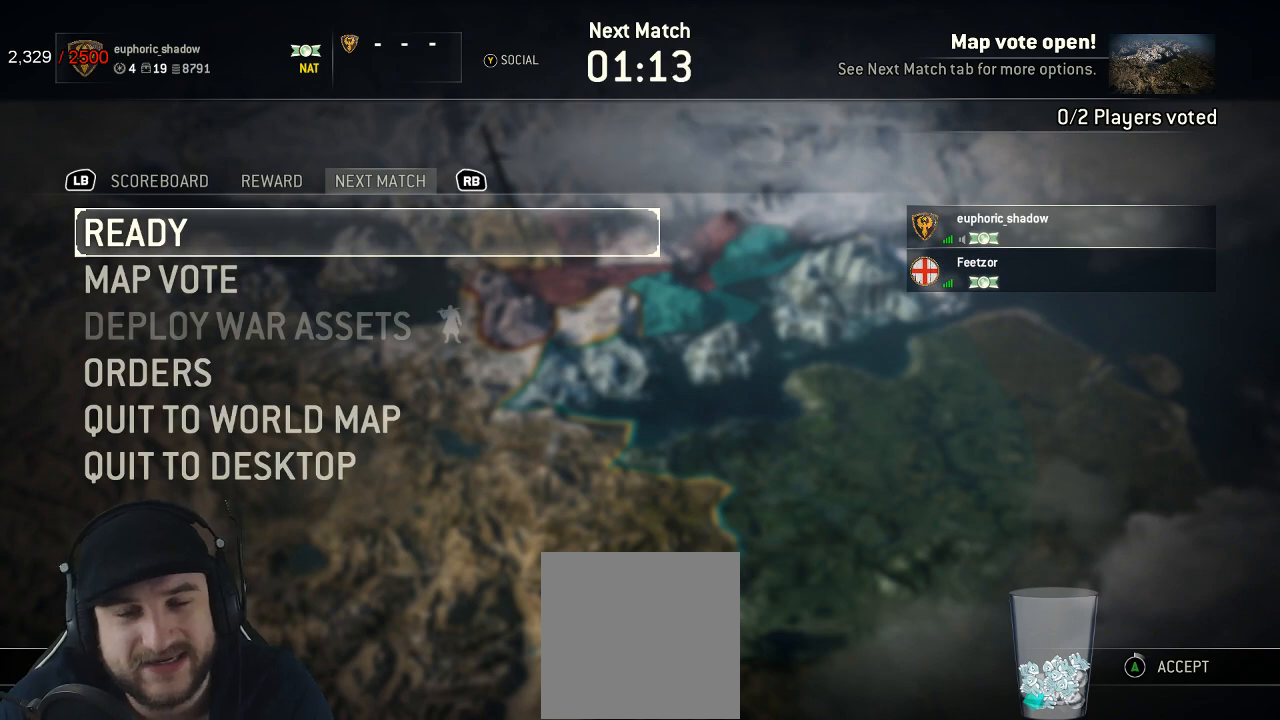
{"buttons": [], "left_stick": "center", "right_stick": "center", "events": []}
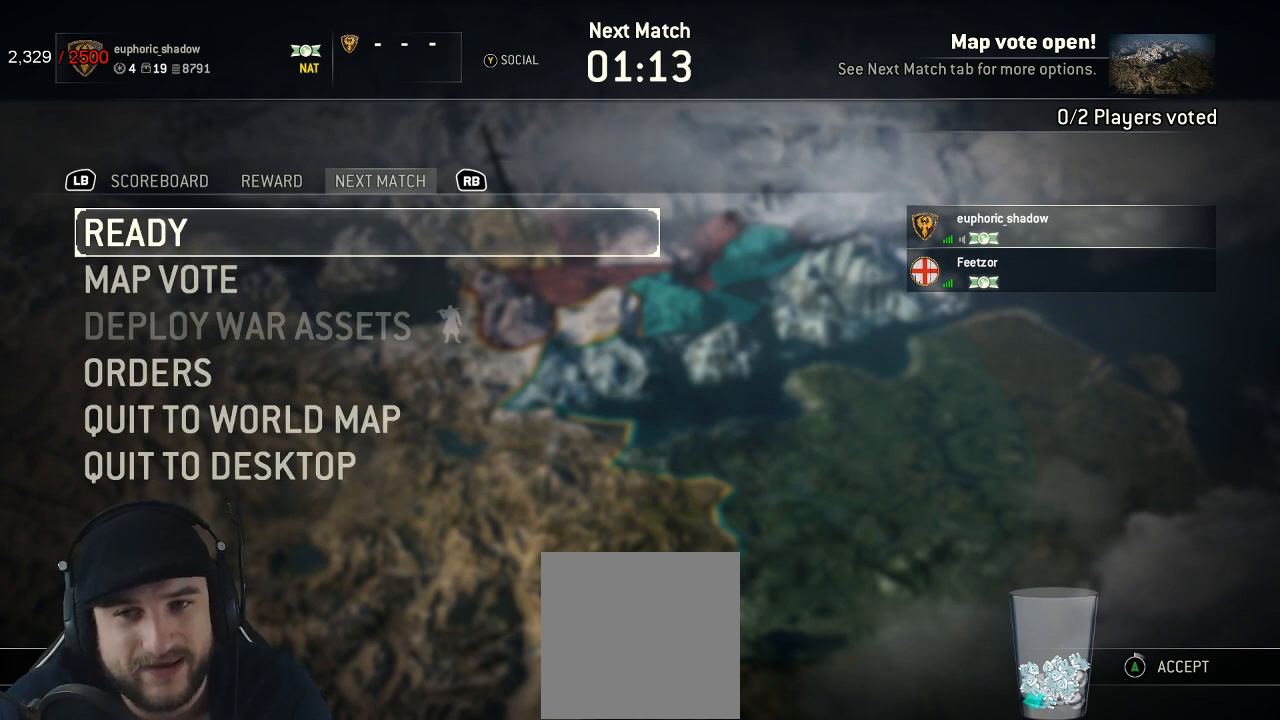
{"buttons": ["A"], "left_stick": "center", "right_stick": "center", "events": [[433, "A", "down"]]}
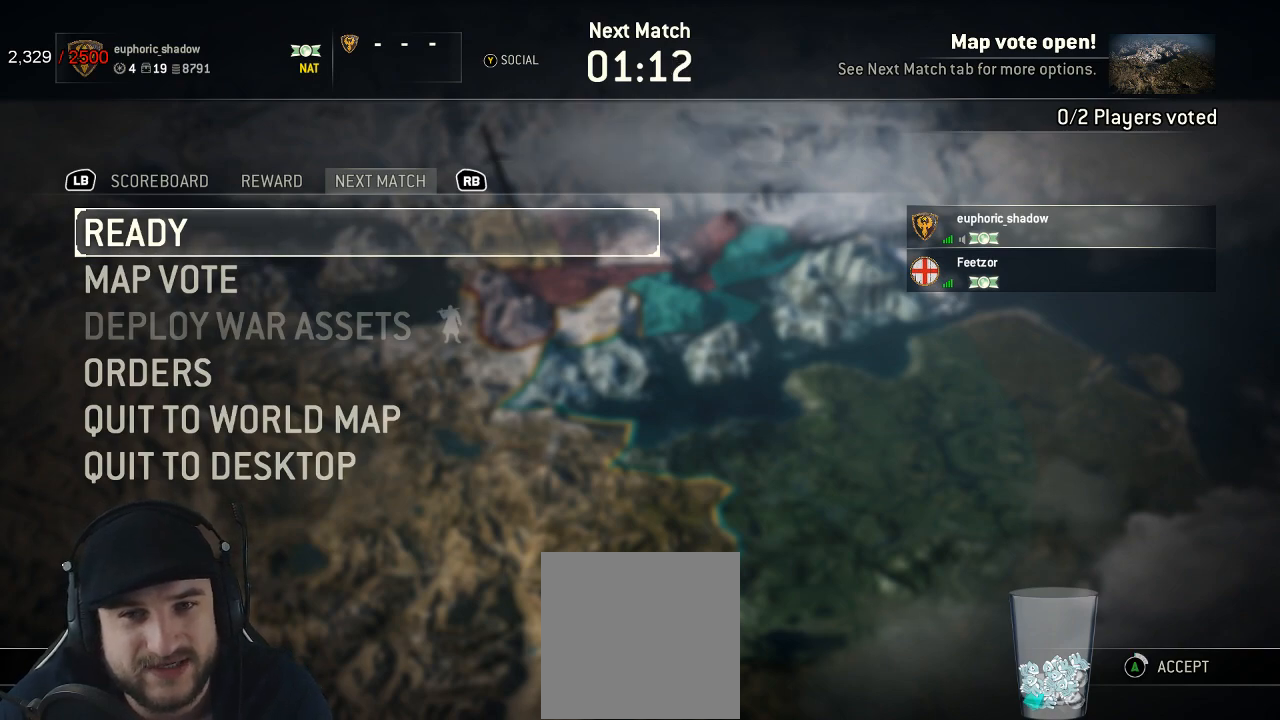
{"buttons": [], "left_stick": "center", "right_stick": "center", "events": [[450, "A", "up"]]}